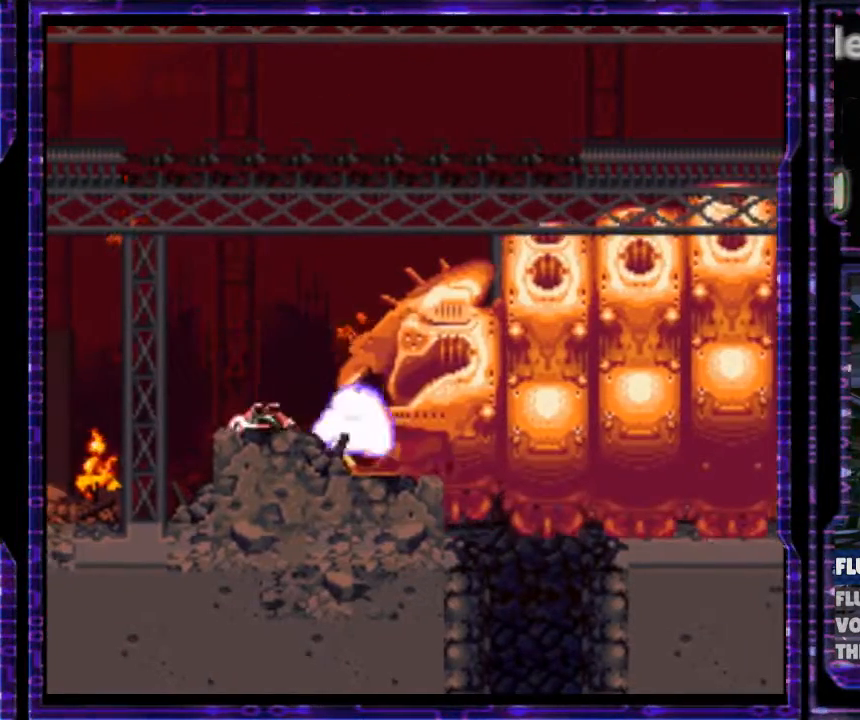
Gameplay with a controller (Nintendo layout); each line is a JSON object with the inputs held at the frame after it. "events" lists button and stick changes between this image and that frame as [ms after this image, input, new state], when the widget could be followed in between. Not read: L3 R3.
{"buttons": ["A"], "events": [[33, "A", "up"], [133, "A", "down"], [200, "A", "up"], [267, "A", "down"], [367, "A", "up"], [400, "A", "down"]]}
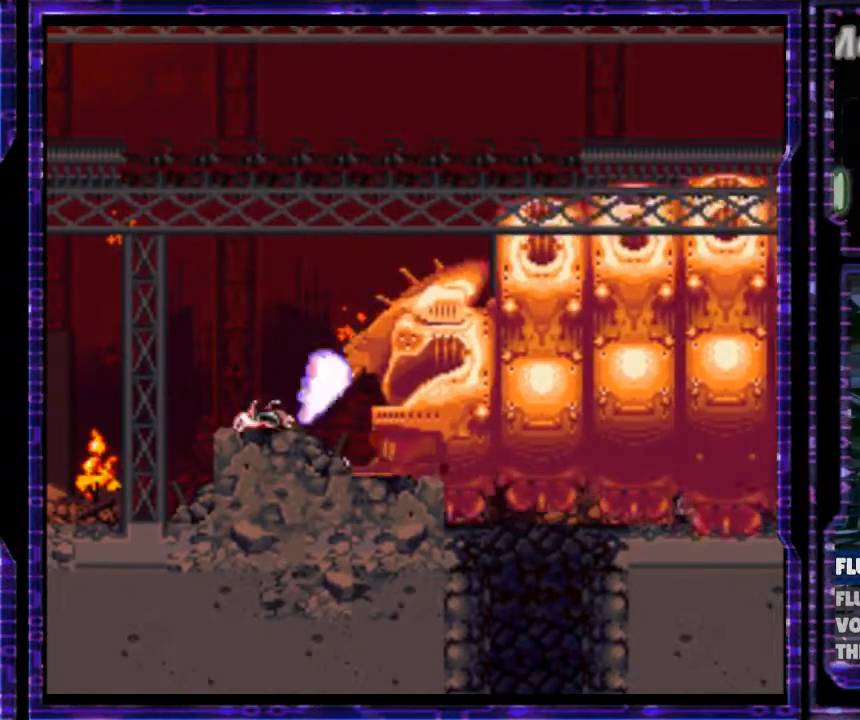
{"buttons": ["B", "Y"], "events": [[67, "A", "up"], [167, "B", "down"], [267, "Y", "down"]]}
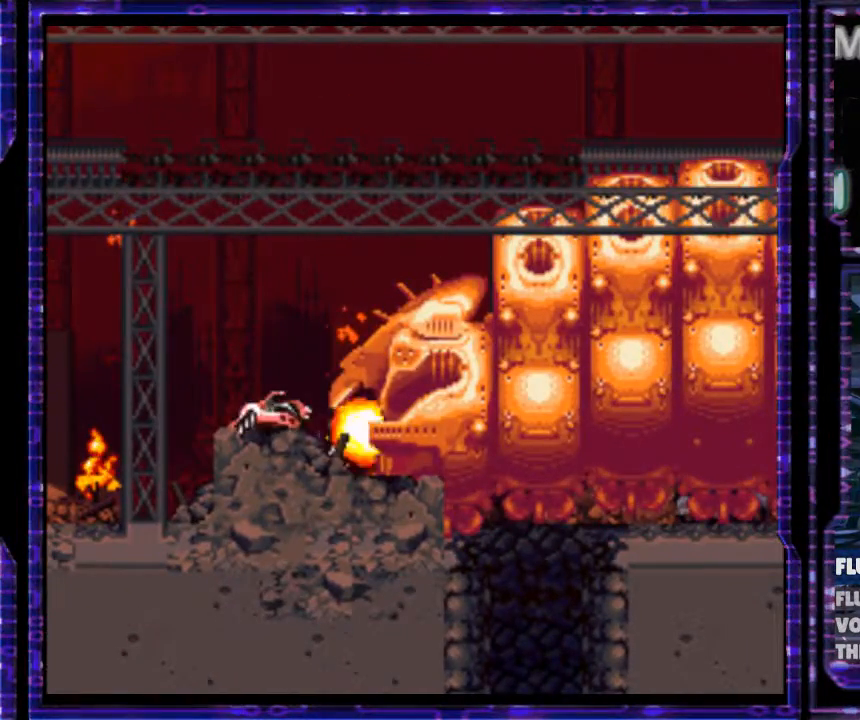
{"buttons": ["B", "Y"], "events": []}
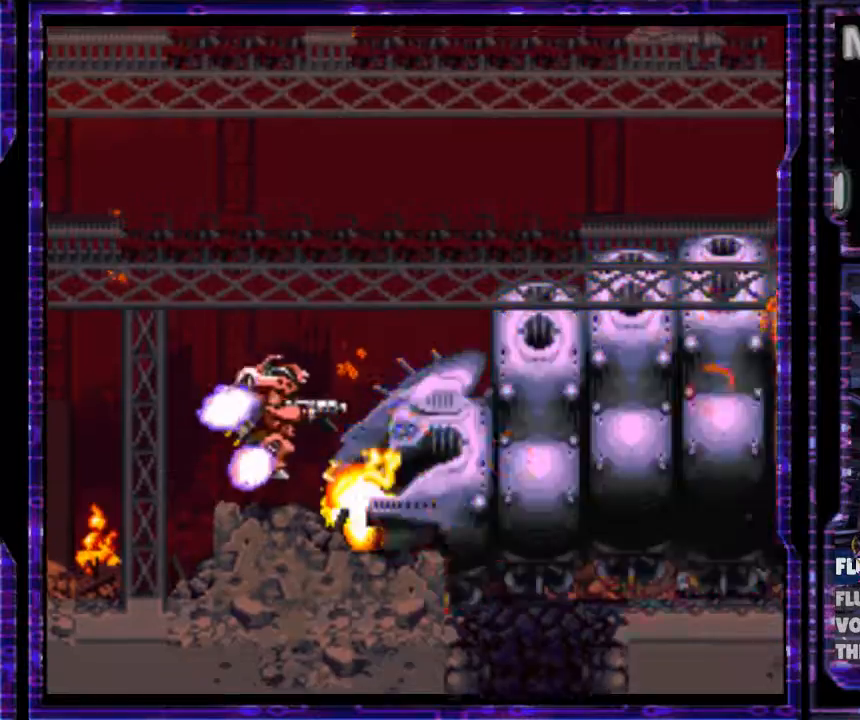
{"buttons": ["B", "Y"], "events": []}
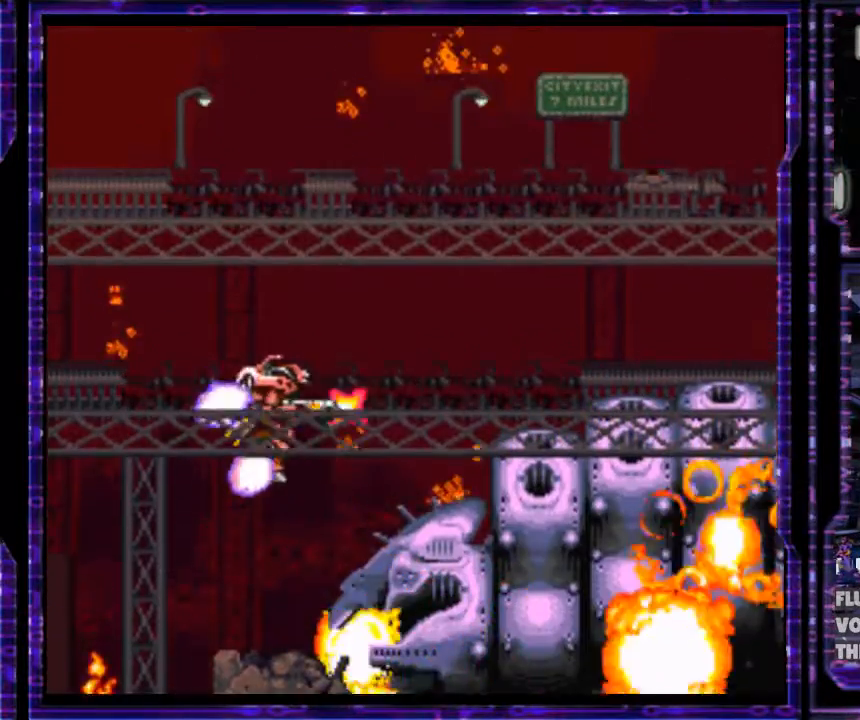
{"buttons": ["Y"], "events": [[100, "B", "up"], [200, "B", "down"], [400, "B", "up"]]}
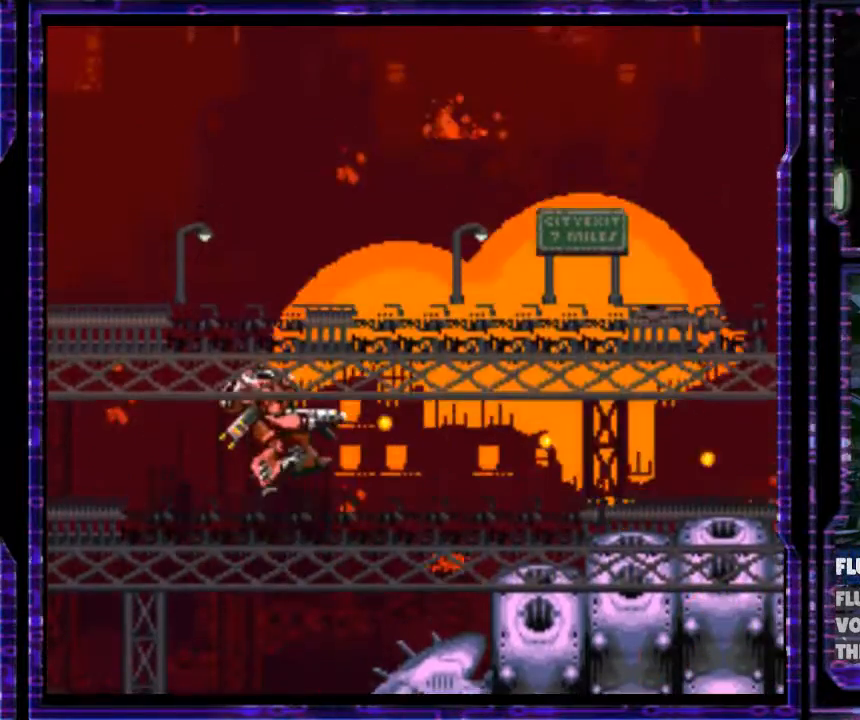
{"buttons": ["Y"], "events": [[267, "B", "down"], [500, "B", "up"]]}
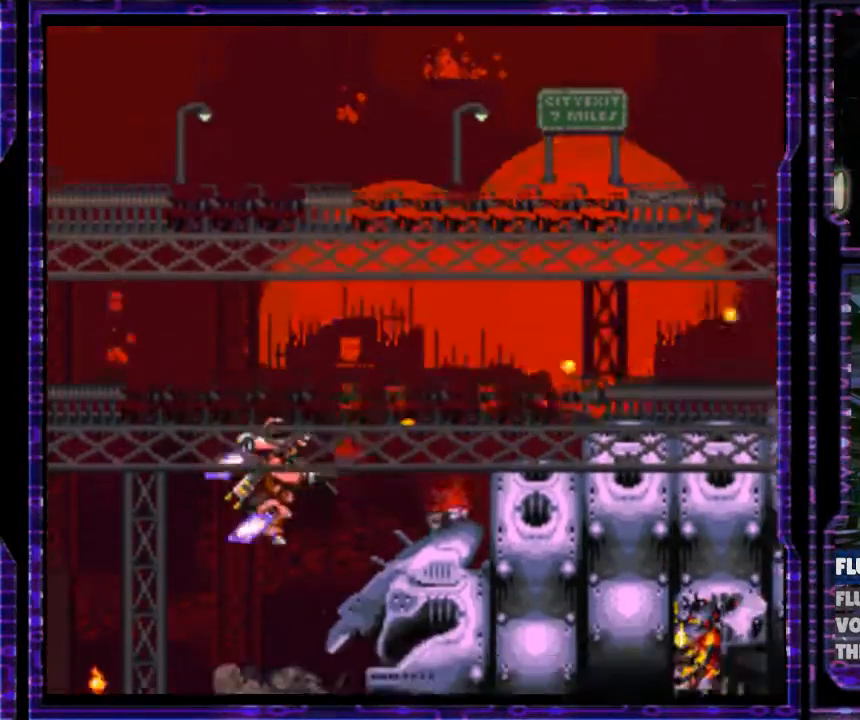
{"buttons": ["DPAD_RIGHT"], "events": [[267, "DPAD_RIGHT", "down"], [500, "Y", "up"]]}
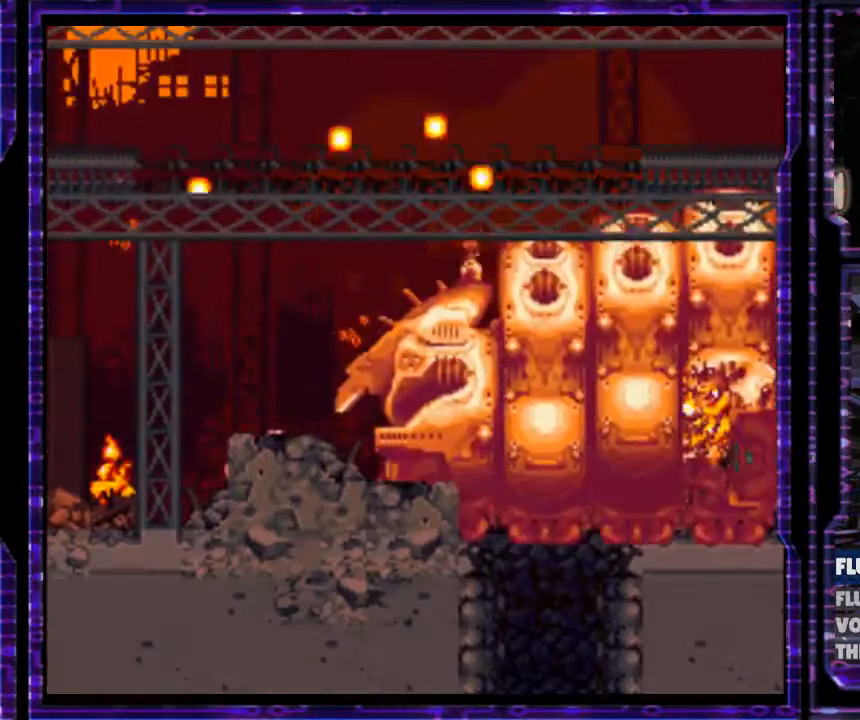
{"buttons": ["DPAD_RIGHT"], "events": [[67, "A", "down"], [200, "A", "up"], [233, "A", "down"], [300, "A", "up"], [367, "A", "down"], [467, "A", "up"]]}
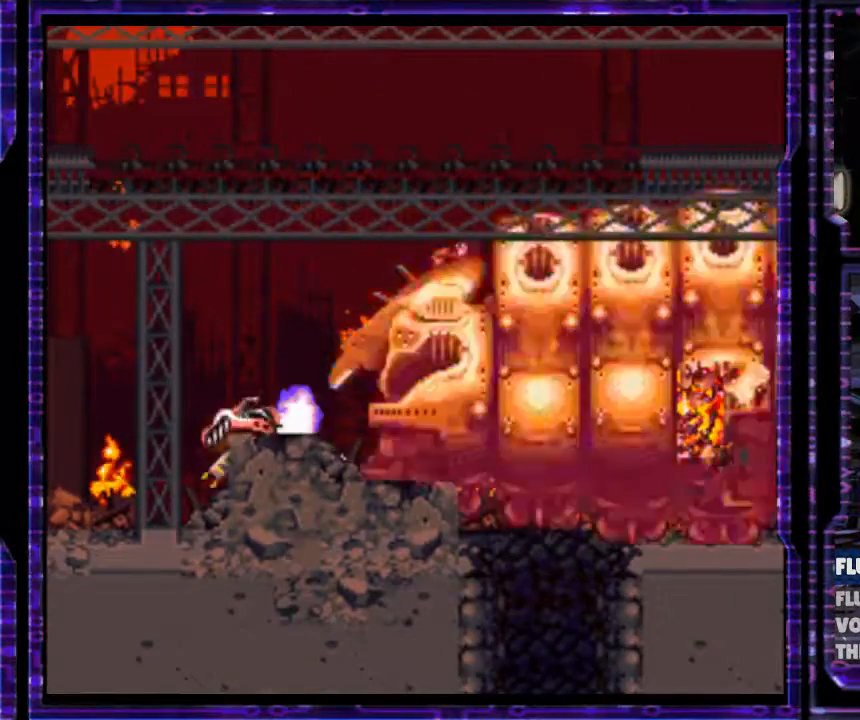
{"buttons": ["A"], "events": [[33, "A", "down"], [100, "A", "up"], [200, "A", "down"], [267, "A", "up"], [267, "DPAD_RIGHT", "up"], [333, "A", "down"], [433, "A", "up"], [500, "A", "down"]]}
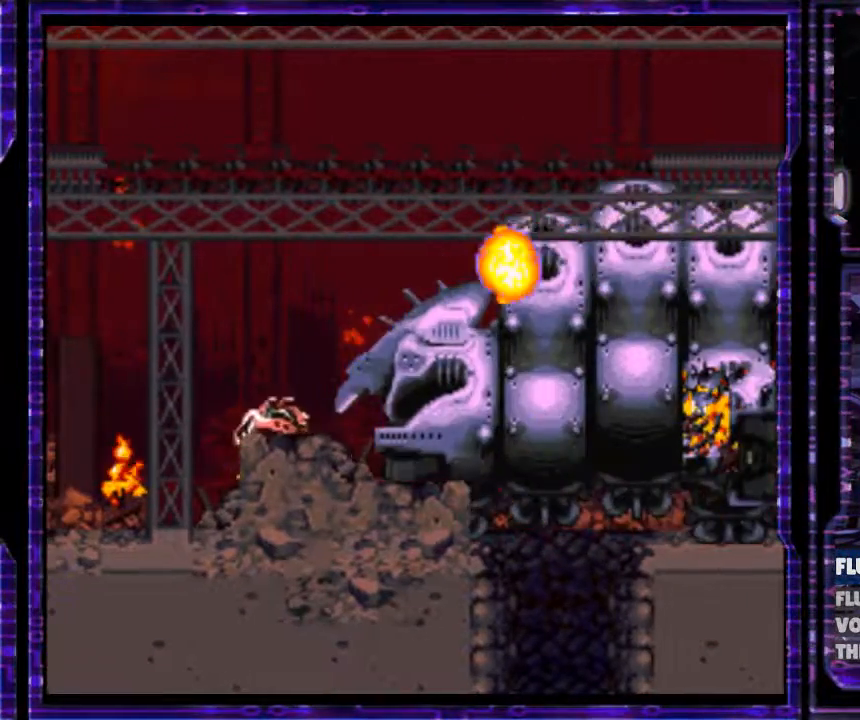
{"buttons": ["A"], "events": [[100, "A", "up"], [167, "A", "down"], [233, "A", "up"], [300, "A", "down"], [367, "A", "up"], [467, "A", "down"]]}
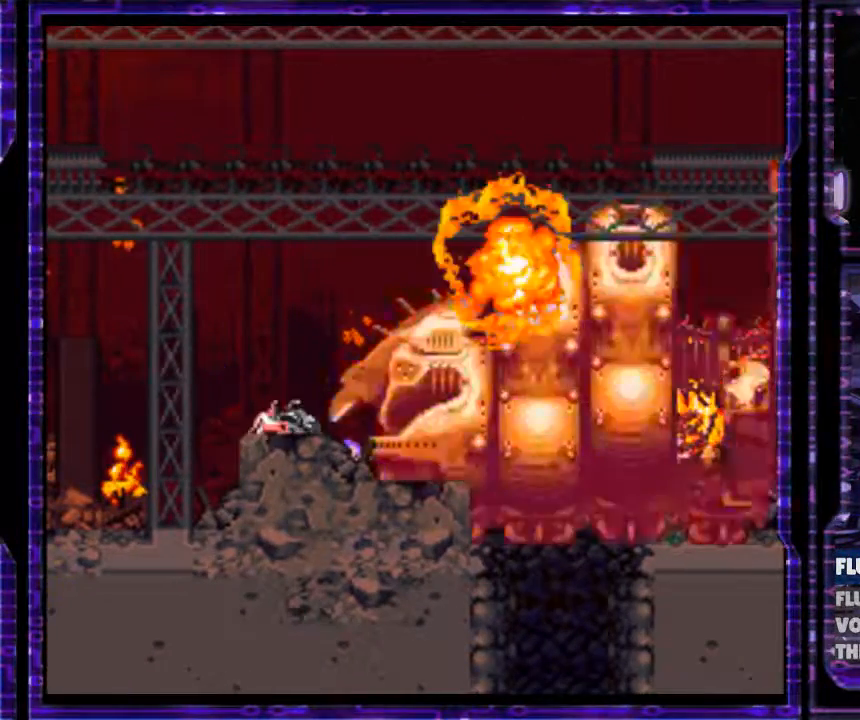
{"buttons": [], "events": [[33, "A", "up"], [133, "A", "down"], [200, "A", "up"], [300, "A", "down"], [400, "A", "up"]]}
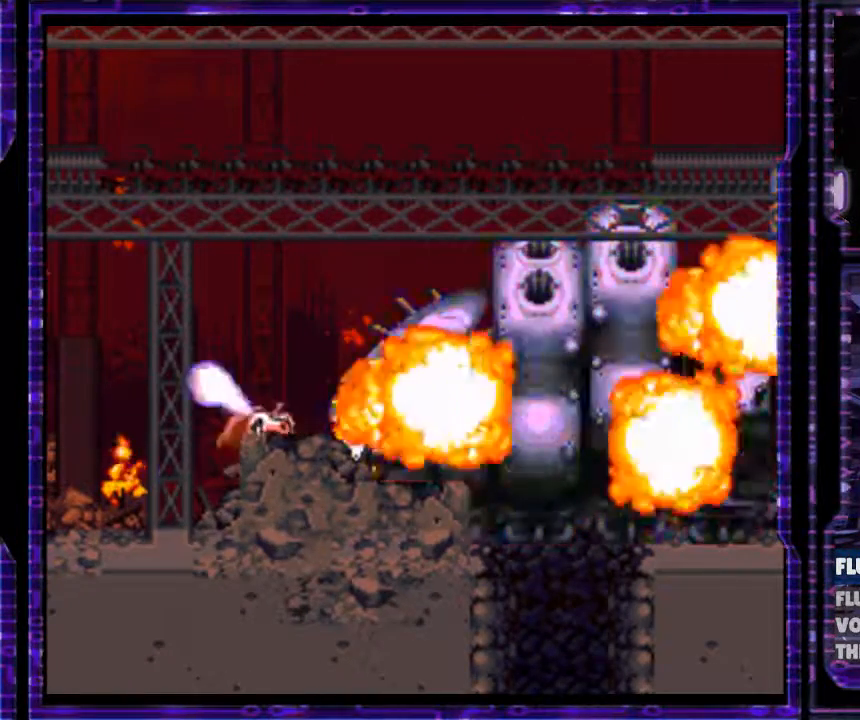
{"buttons": ["B", "Y"], "events": [[33, "B", "down"], [67, "Y", "down"]]}
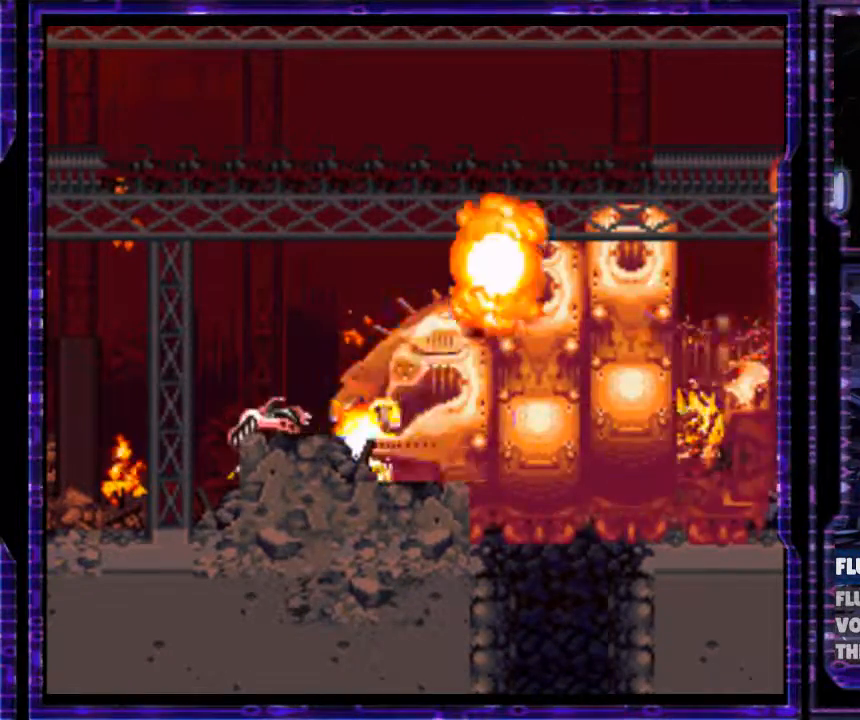
{"buttons": ["B", "Y", "DPAD_RIGHT"], "events": [[367, "DPAD_RIGHT", "down"]]}
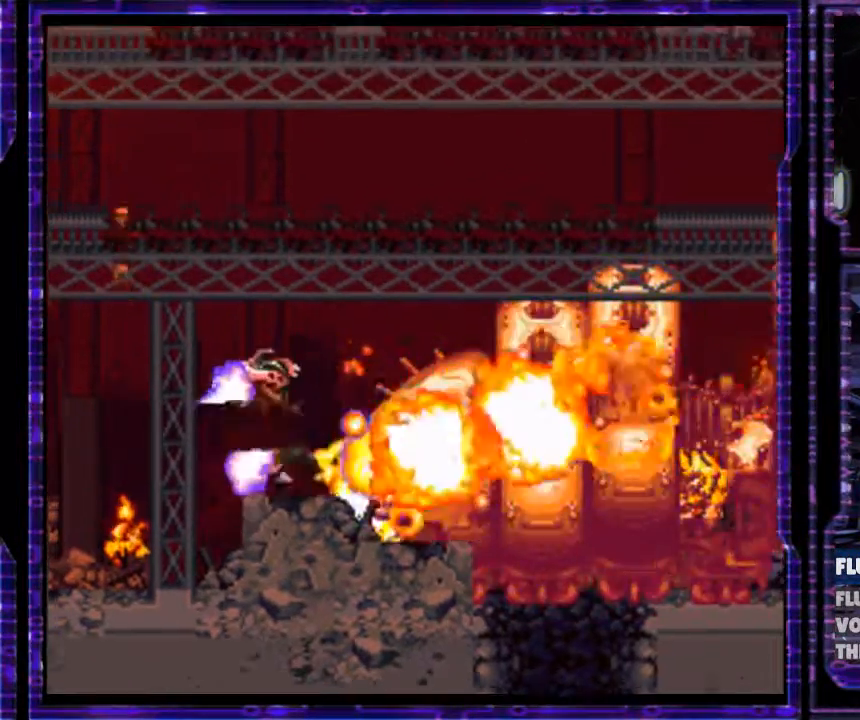
{"buttons": ["Y", "DPAD_RIGHT"], "events": [[367, "B", "up"]]}
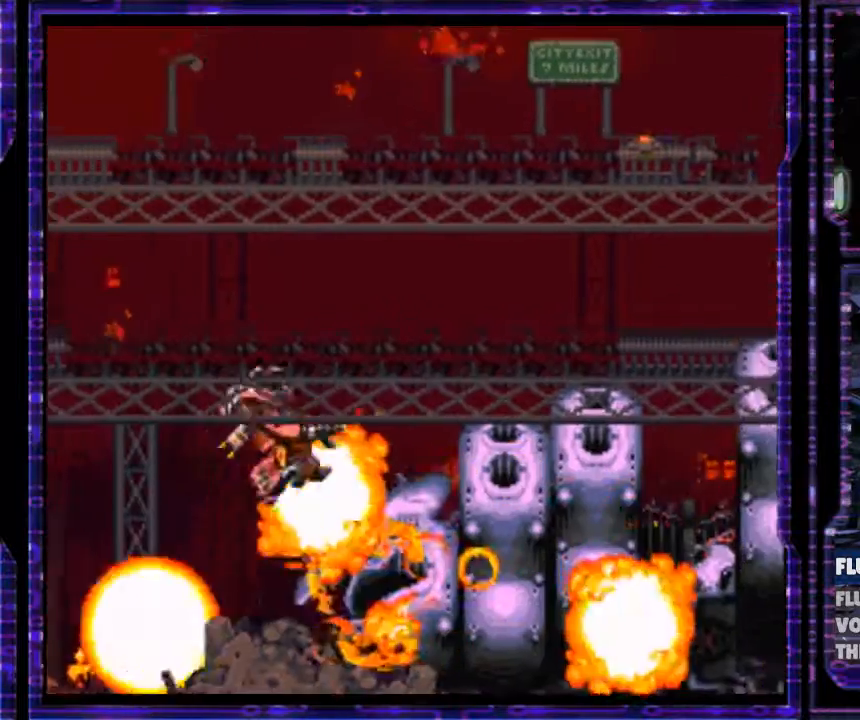
{"buttons": ["Y"], "events": [[33, "B", "down"], [367, "B", "up"], [500, "DPAD_RIGHT", "up"]]}
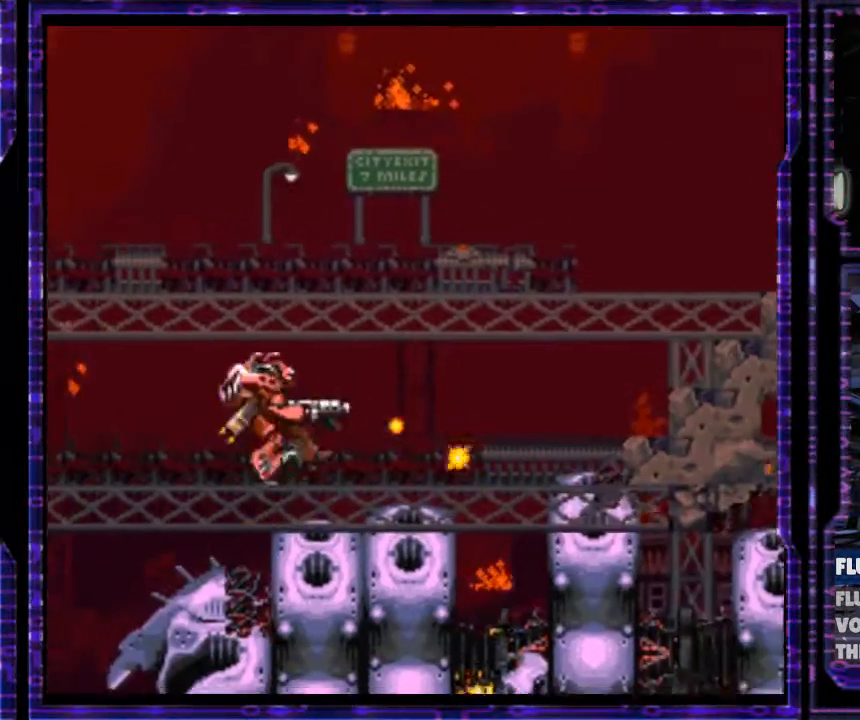
{"buttons": ["Y", "DPAD_LEFT"], "events": [[33, "DPAD_LEFT", "down"], [133, "B", "down"], [233, "B", "up"]]}
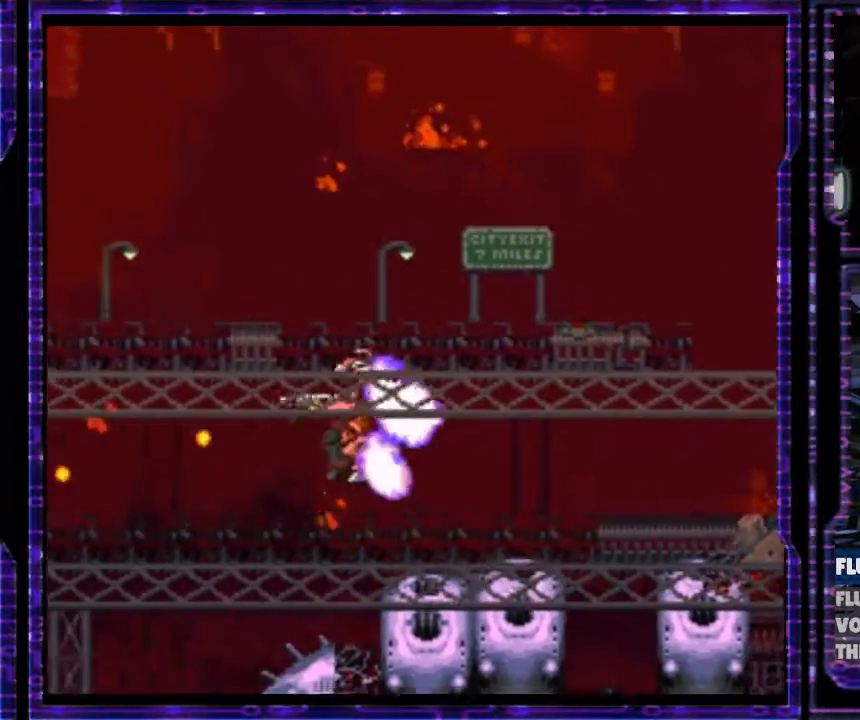
{"buttons": ["DPAD_LEFT"], "events": [[67, "Y", "up"], [267, "DPAD_LEFT", "up"], [333, "DPAD_LEFT", "down"]]}
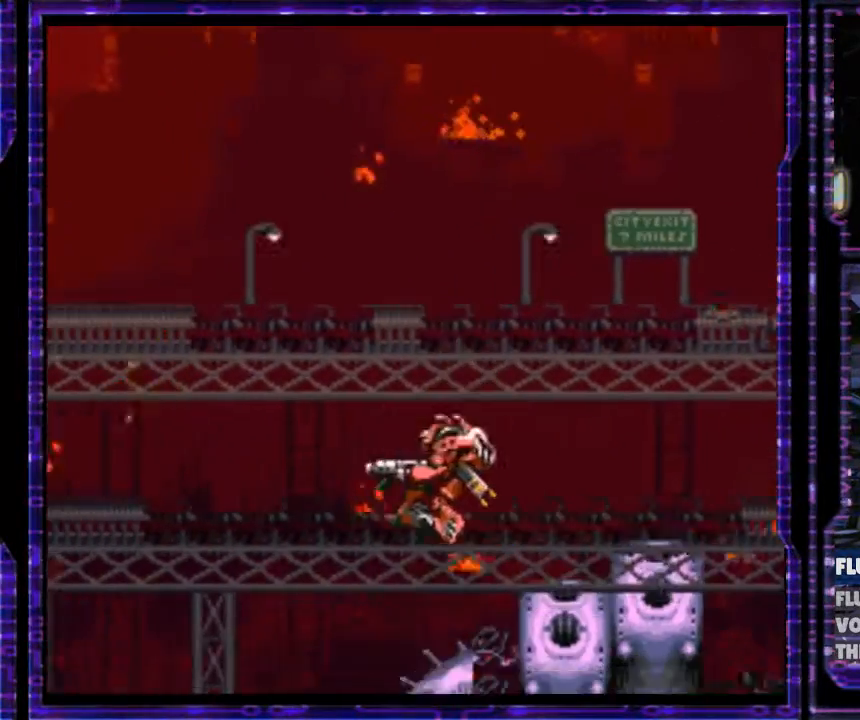
{"buttons": ["DPAD_RIGHT"], "events": [[300, "DPAD_LEFT", "up"], [333, "DPAD_RIGHT", "down"]]}
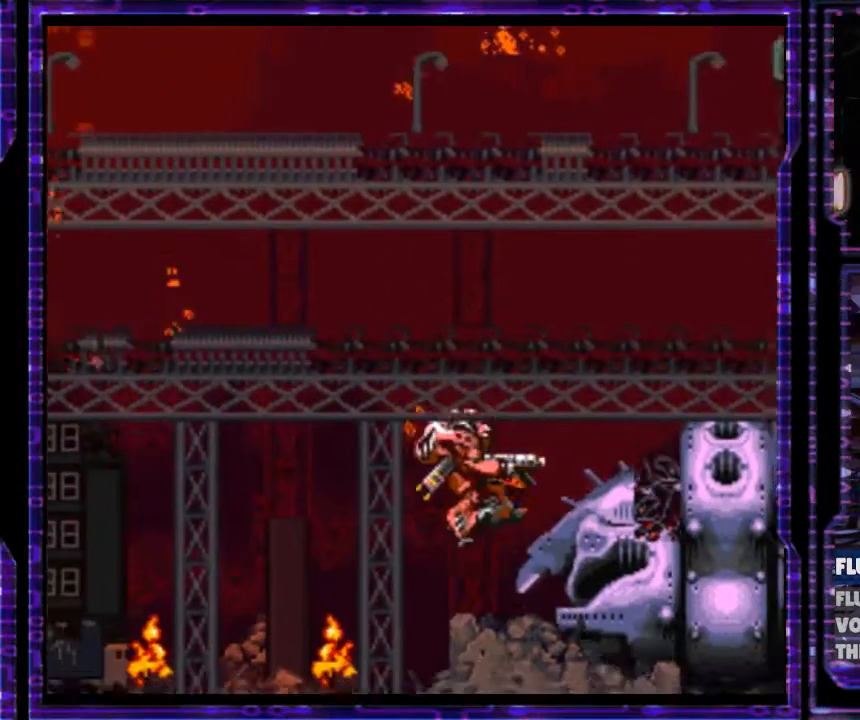
{"buttons": [], "events": [[200, "A", "down"], [200, "DPAD_RIGHT", "up"], [267, "A", "up"], [367, "A", "down"], [467, "A", "up"]]}
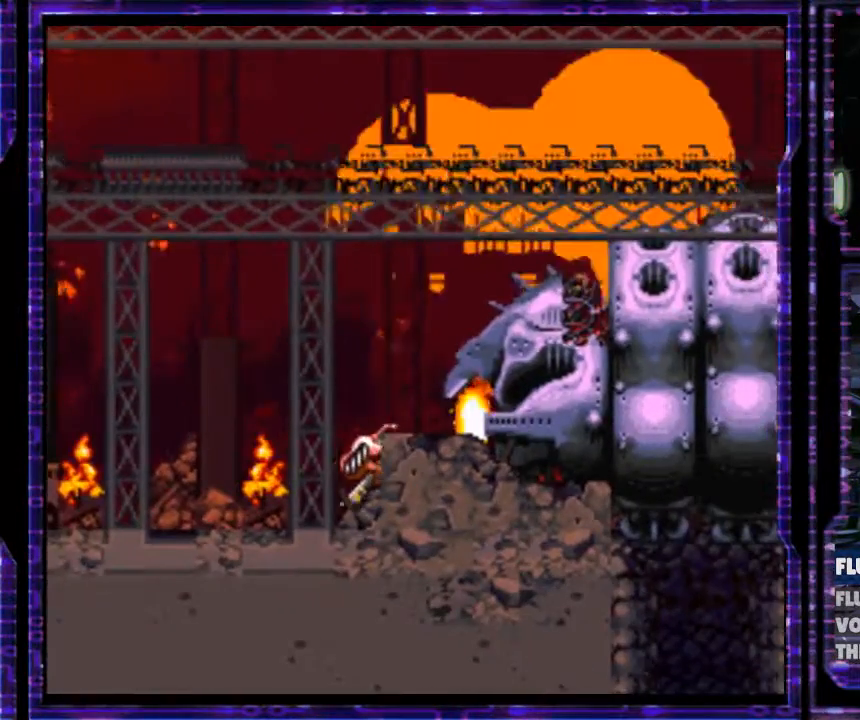
{"buttons": [], "events": [[33, "A", "down"], [133, "A", "up"], [200, "A", "down"], [300, "A", "up"], [367, "A", "down"], [433, "A", "up"]]}
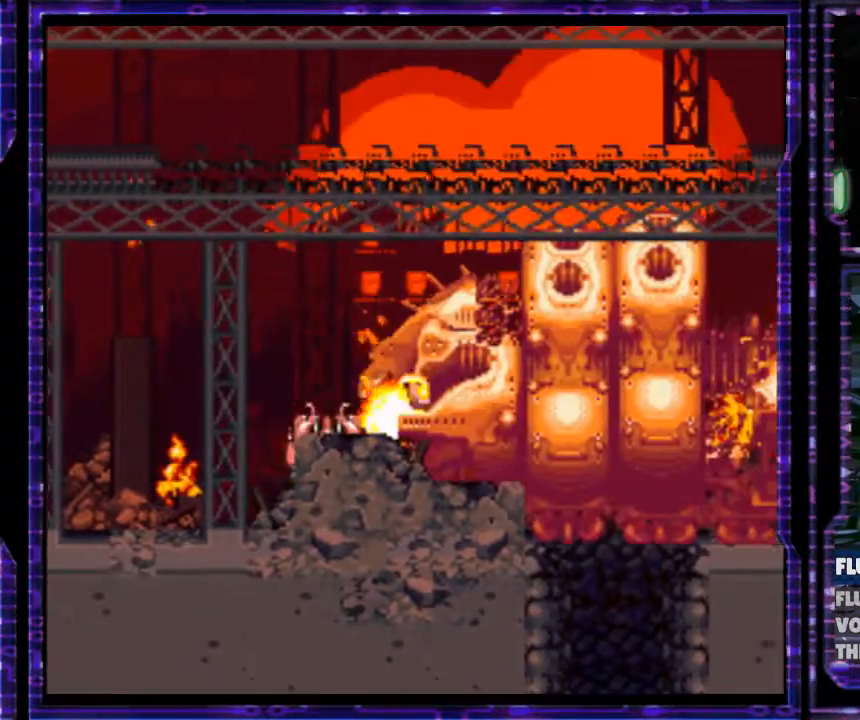
{"buttons": ["B", "Y"], "events": [[67, "B", "down"], [100, "Y", "down"]]}
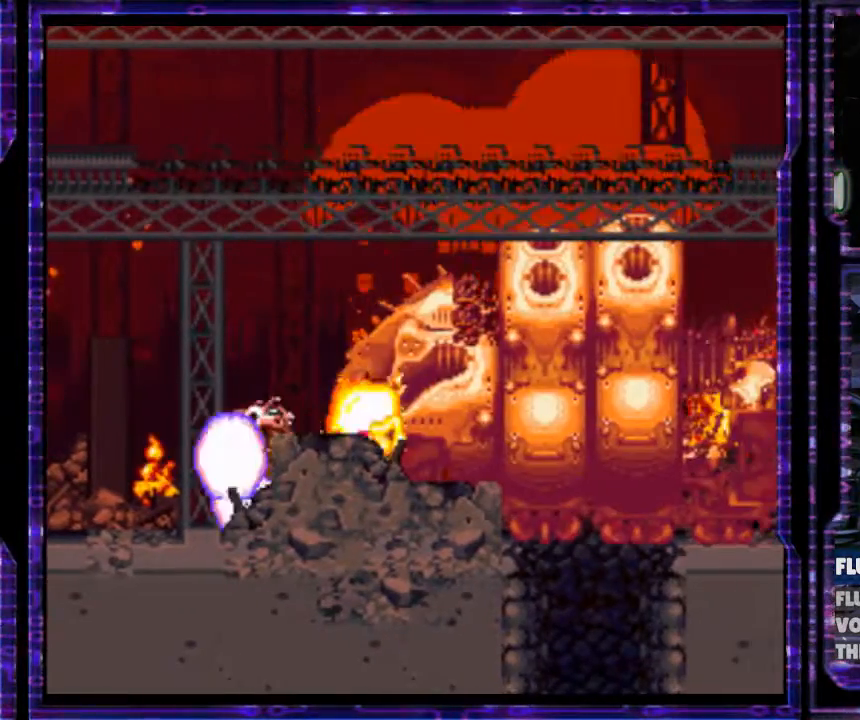
{"buttons": ["B", "Y"], "events": []}
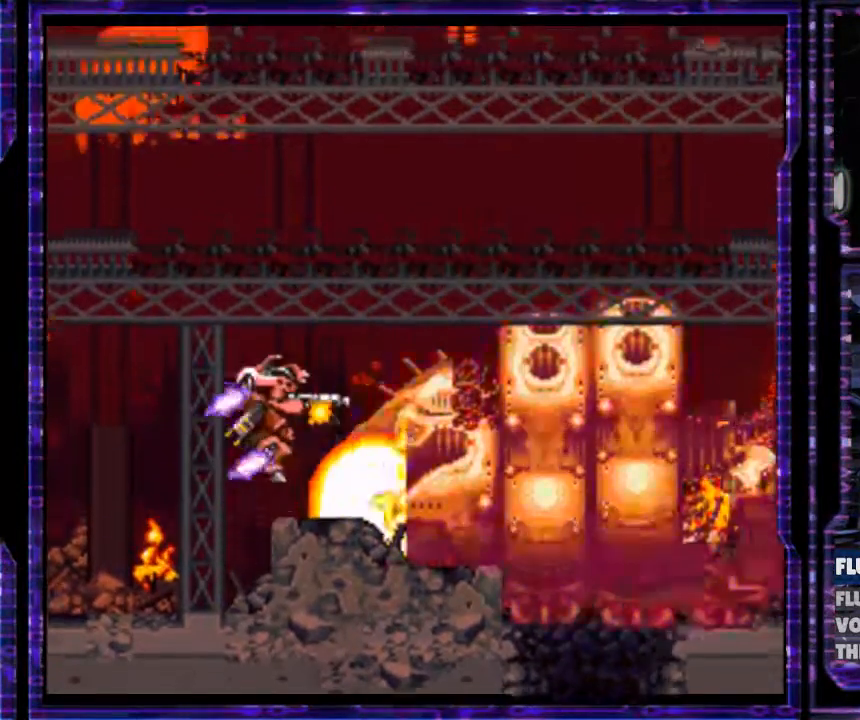
{"buttons": ["Y"], "events": [[367, "B", "up"]]}
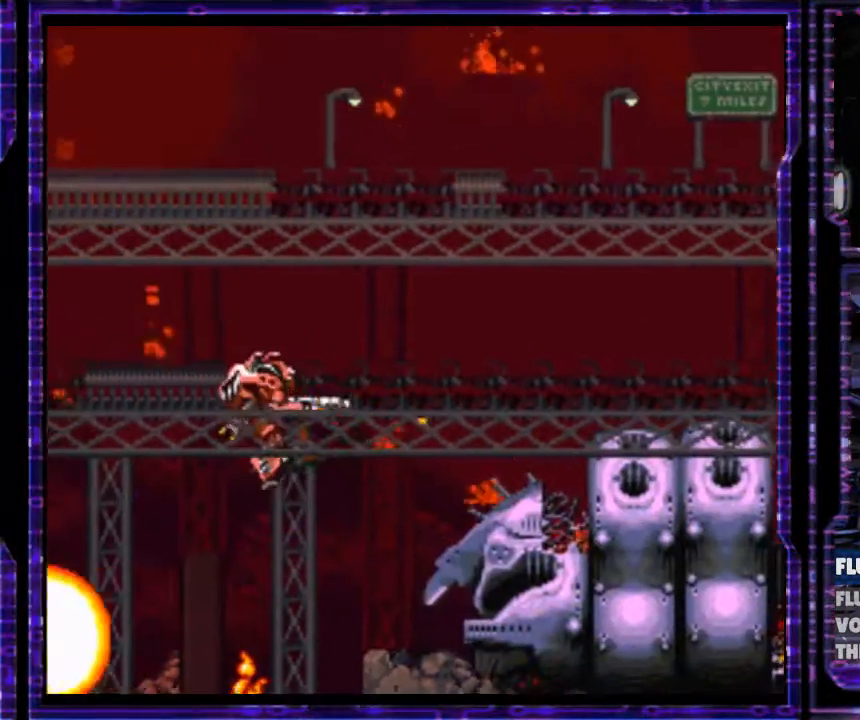
{"buttons": ["Y", "DPAD_RIGHT"], "events": [[33, "DPAD_RIGHT", "down"], [167, "DPAD_RIGHT", "up"], [233, "DPAD_RIGHT", "down"]]}
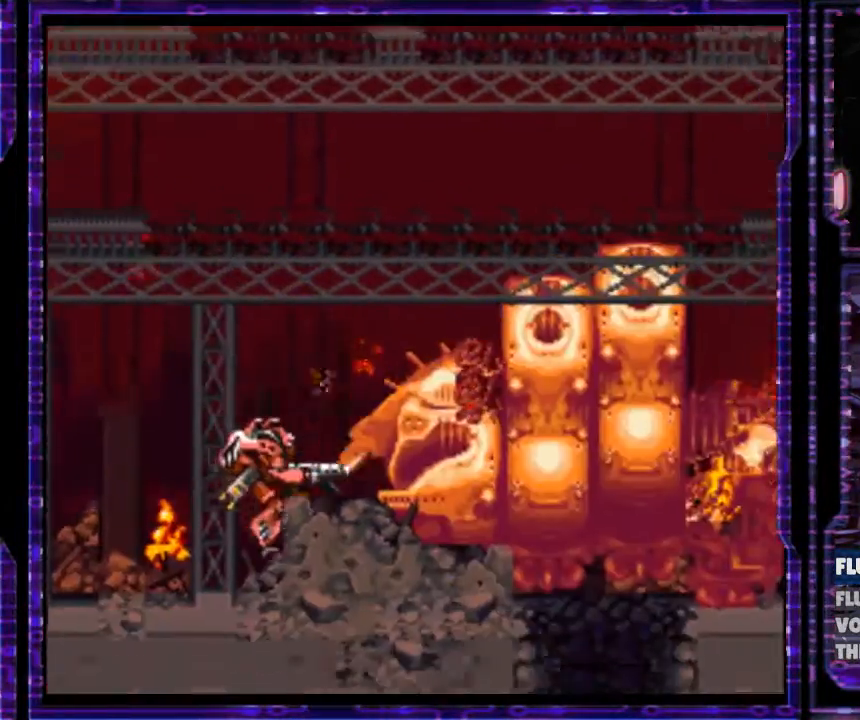
{"buttons": [], "events": [[167, "Y", "up"], [233, "A", "down"], [333, "A", "up"], [400, "A", "down"], [400, "DPAD_RIGHT", "up"], [500, "A", "up"]]}
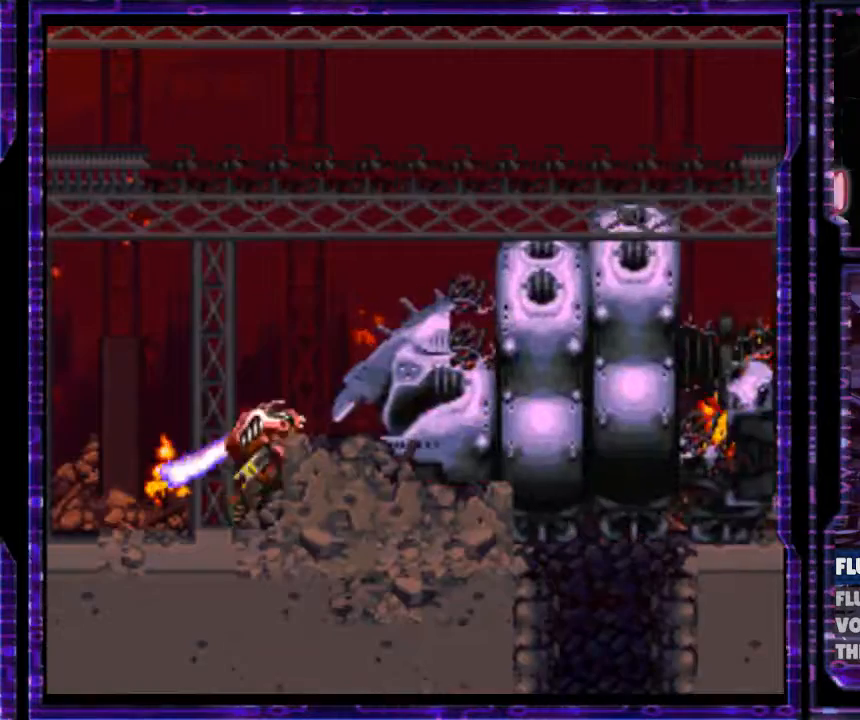
{"buttons": ["DPAD_RIGHT"], "events": [[67, "A", "down"], [100, "DPAD_RIGHT", "down"], [167, "A", "up"], [233, "A", "down"], [300, "A", "up"], [367, "A", "down"], [467, "A", "up"]]}
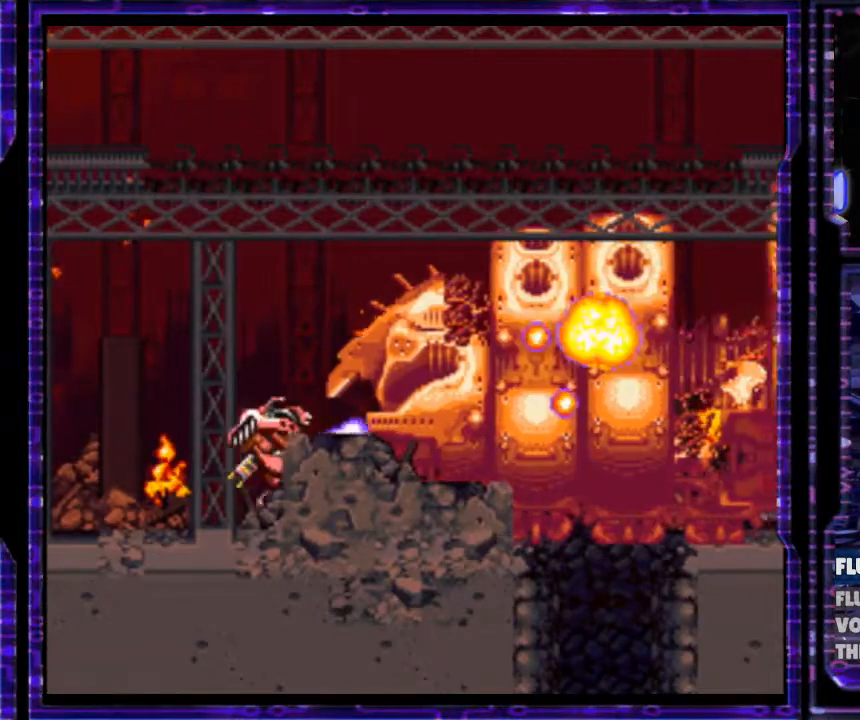
{"buttons": ["A", "DPAD_RIGHT"], "events": [[33, "A", "down"], [133, "A", "up"], [200, "A", "down"], [267, "A", "up"], [367, "A", "down"], [433, "A", "up"], [500, "A", "down"]]}
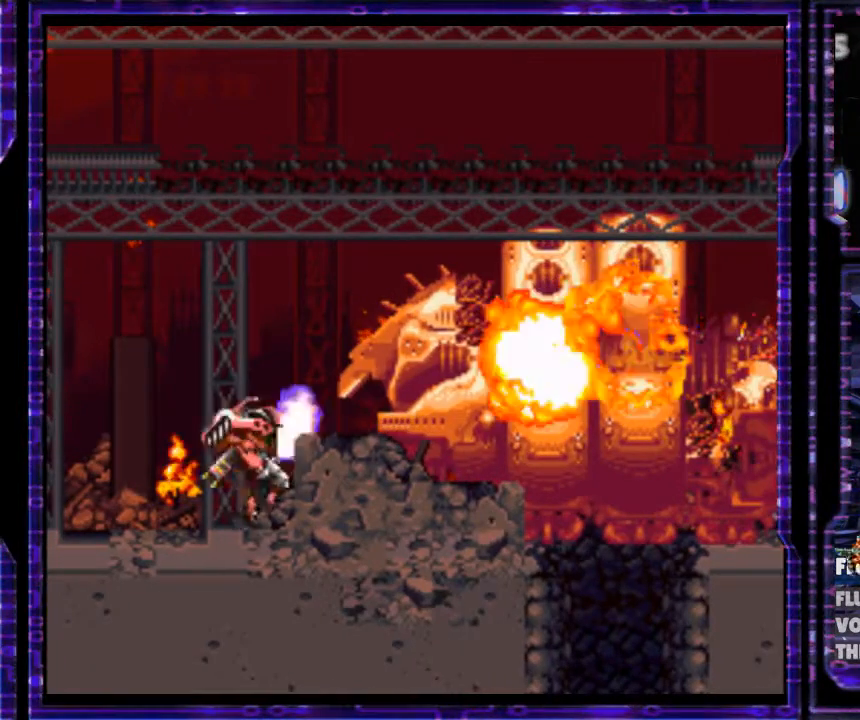
{"buttons": ["B", "Y", "DPAD_RIGHT"], "events": [[133, "A", "up"], [333, "Y", "down"], [500, "B", "down"]]}
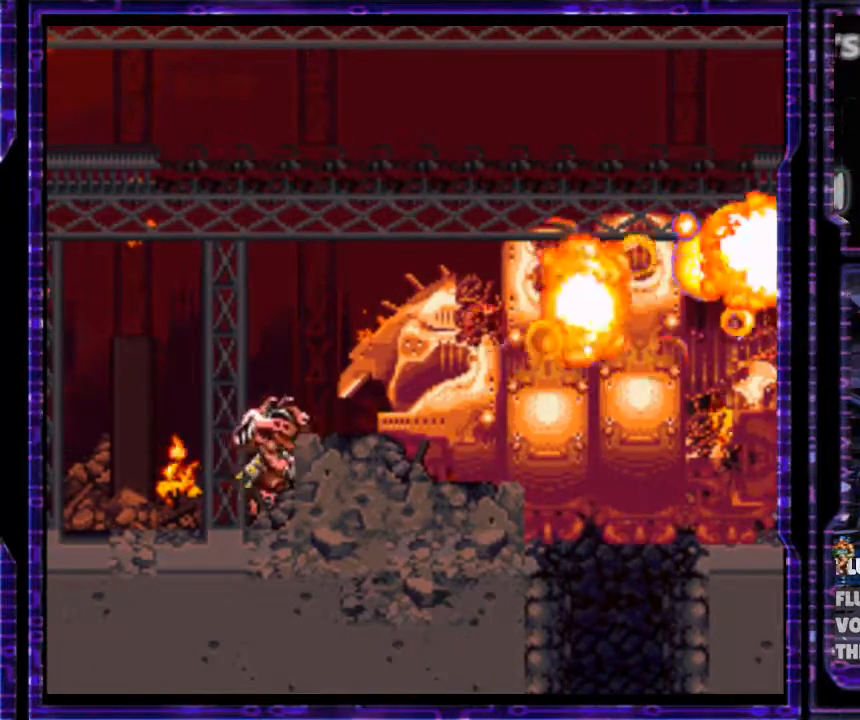
{"buttons": ["Y", "DPAD_RIGHT"], "events": [[333, "B", "up"]]}